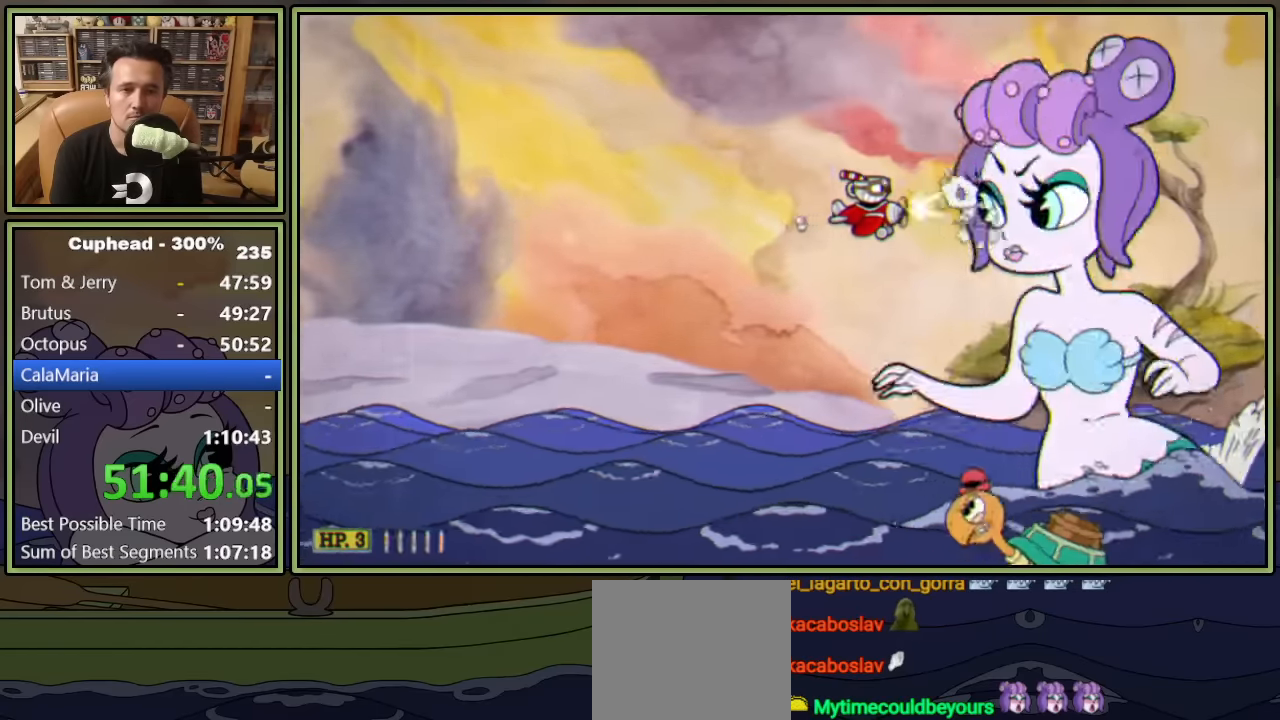
Gameplay with a controller (Xbox layout); each line is a JSON object with the inputs held at the frame after it. "events" lists button and stick changes between this image and that frame as [ms after this image, input, new state], when the widget could be followed in between. Not read: right_stick.
{"buttons": ["L1"], "left_stick": "center", "events": []}
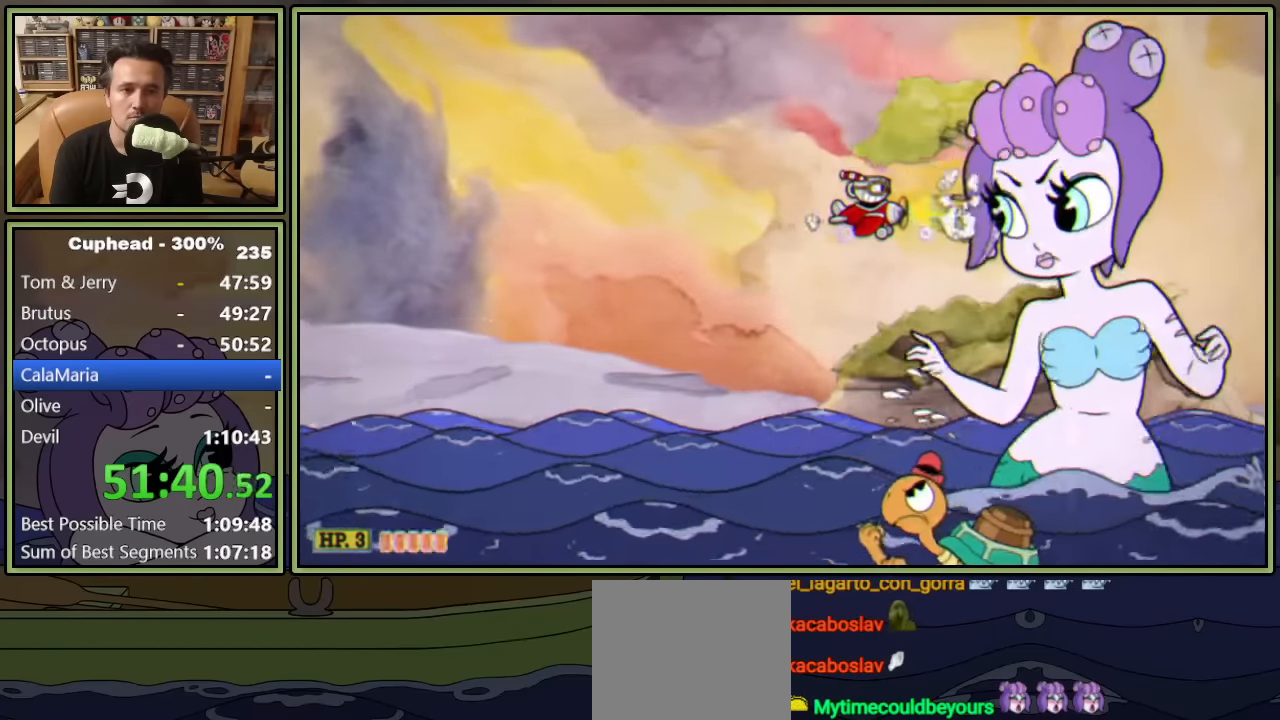
{"buttons": ["L1"], "left_stick": "center", "events": [[367, "DPAD_RIGHT", "down"], [433, "DPAD_RIGHT", "up"]]}
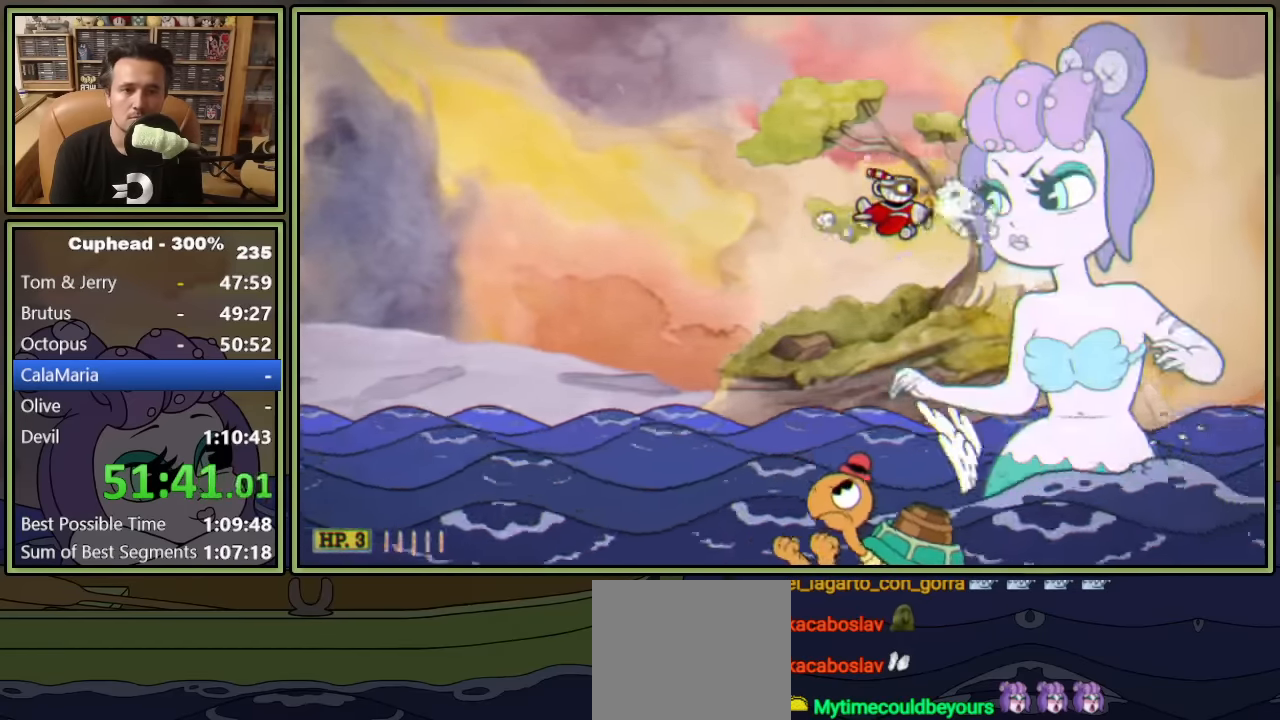
{"buttons": ["L1", "DPAD_RIGHT"], "left_stick": "center", "events": [[33, "DPAD_RIGHT", "down"], [83, "DPAD_RIGHT", "up"], [133, "DPAD_RIGHT", "down"], [150, "L2", "down"], [233, "L2", "up"]]}
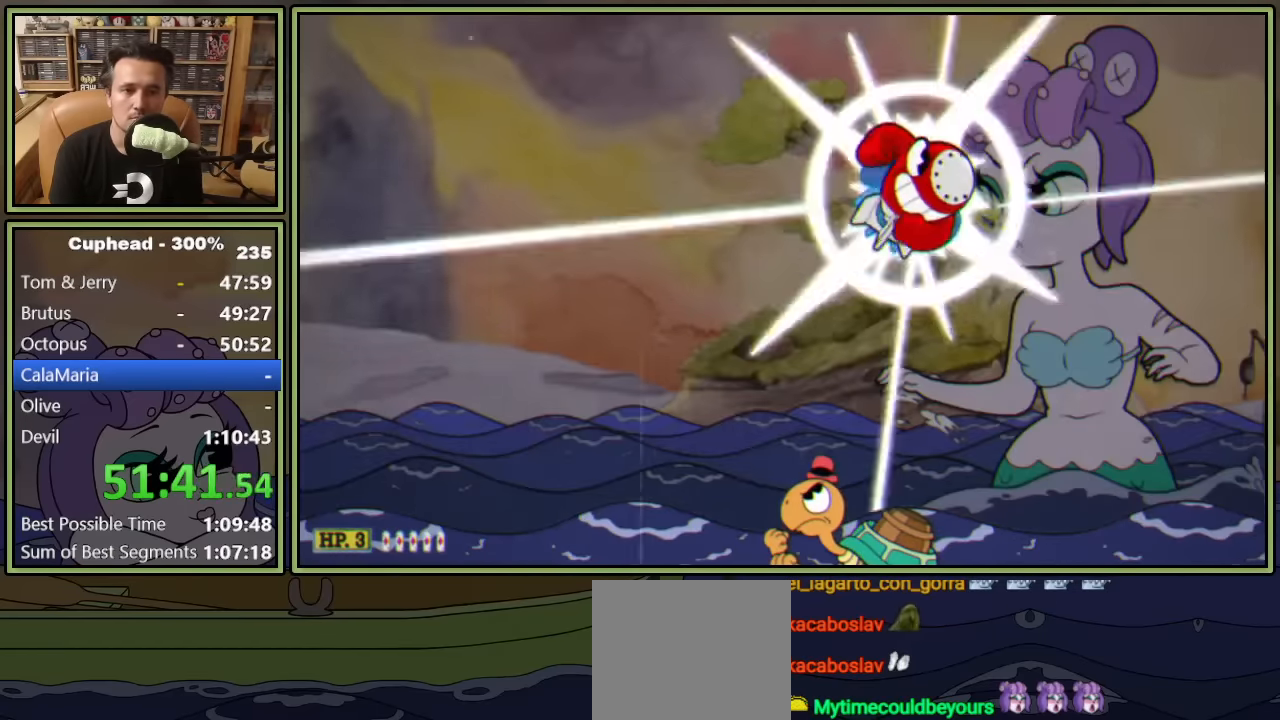
{"buttons": ["L1", "DPAD_RIGHT"], "left_stick": "center", "events": []}
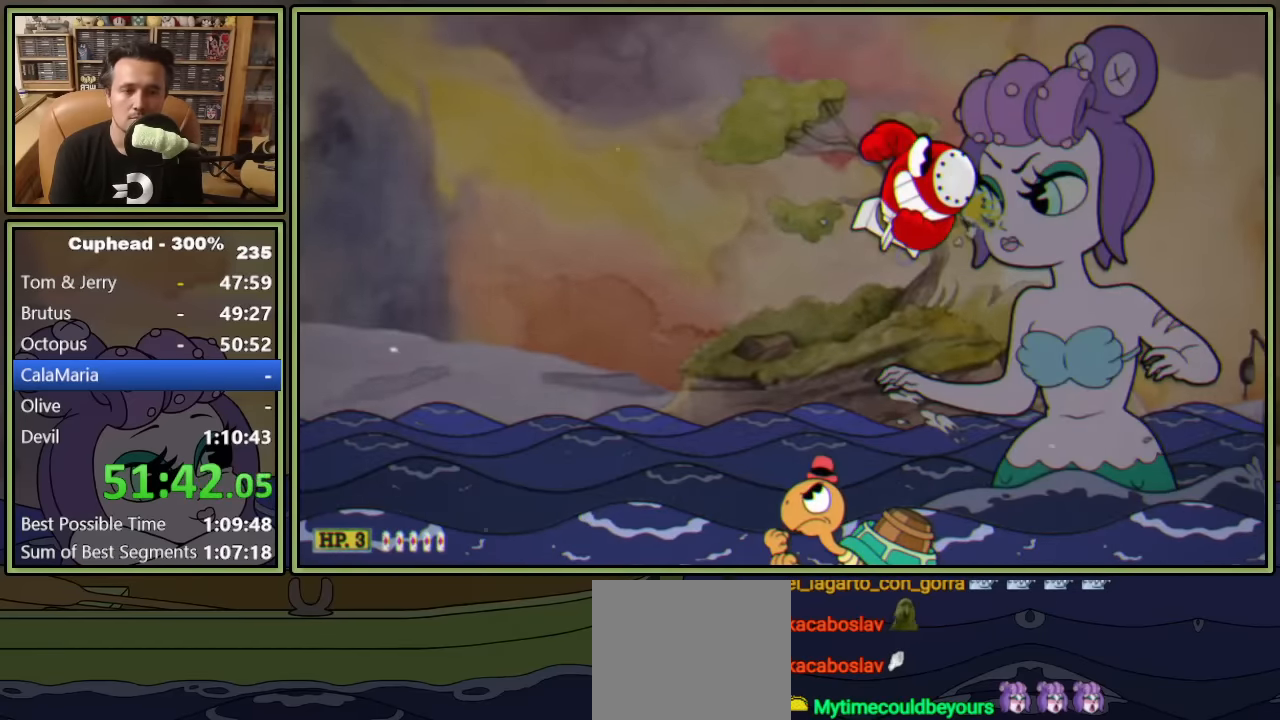
{"buttons": ["A", "L1", "DPAD_RIGHT"], "left_stick": "center", "events": [[333, "A", "down"], [450, "A", "up"], [500, "A", "down"]]}
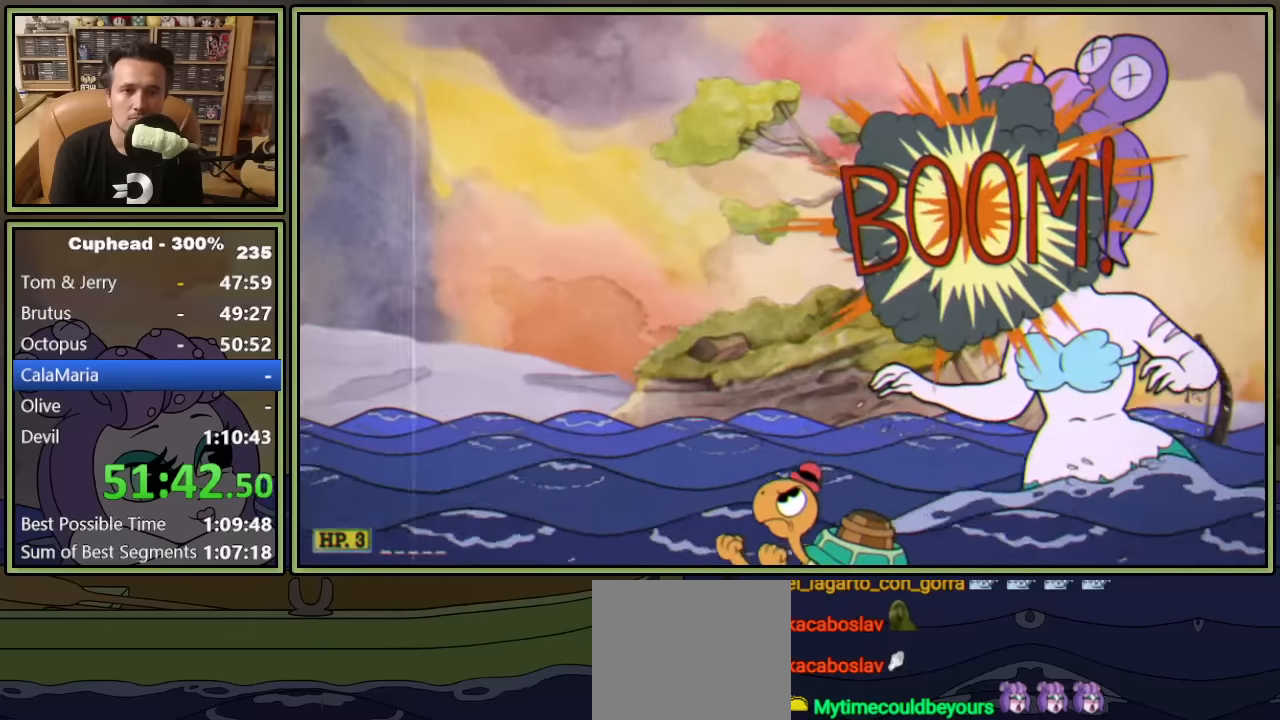
{"buttons": ["A", "L1"], "left_stick": "center", "events": [[83, "A", "up"], [133, "A", "down"], [200, "A", "up"], [267, "A", "down"], [317, "A", "up"], [350, "DPAD_RIGHT", "up"], [367, "A", "down"], [433, "A", "up"], [483, "A", "down"]]}
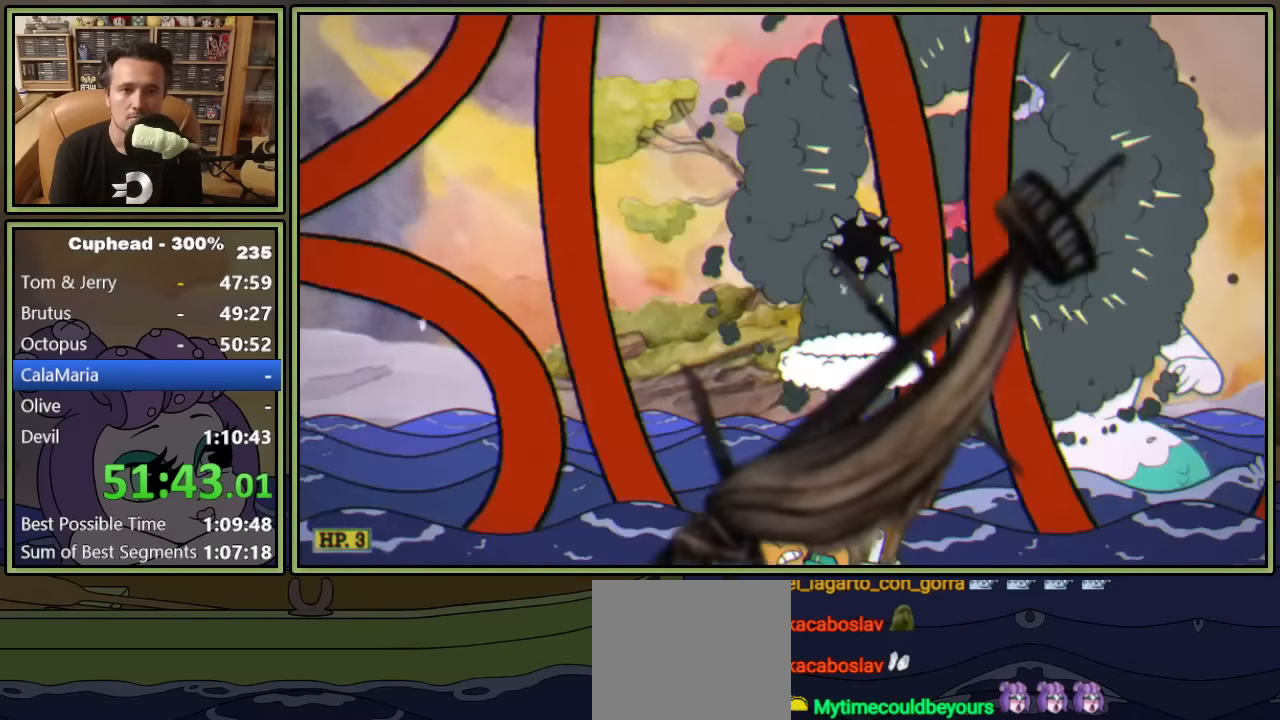
{"buttons": ["A", "L1"], "left_stick": "center", "events": [[50, "A", "up"], [117, "A", "down"], [167, "A", "up"], [233, "A", "down"], [300, "A", "up"], [350, "A", "down"], [417, "A", "up"], [483, "A", "down"]]}
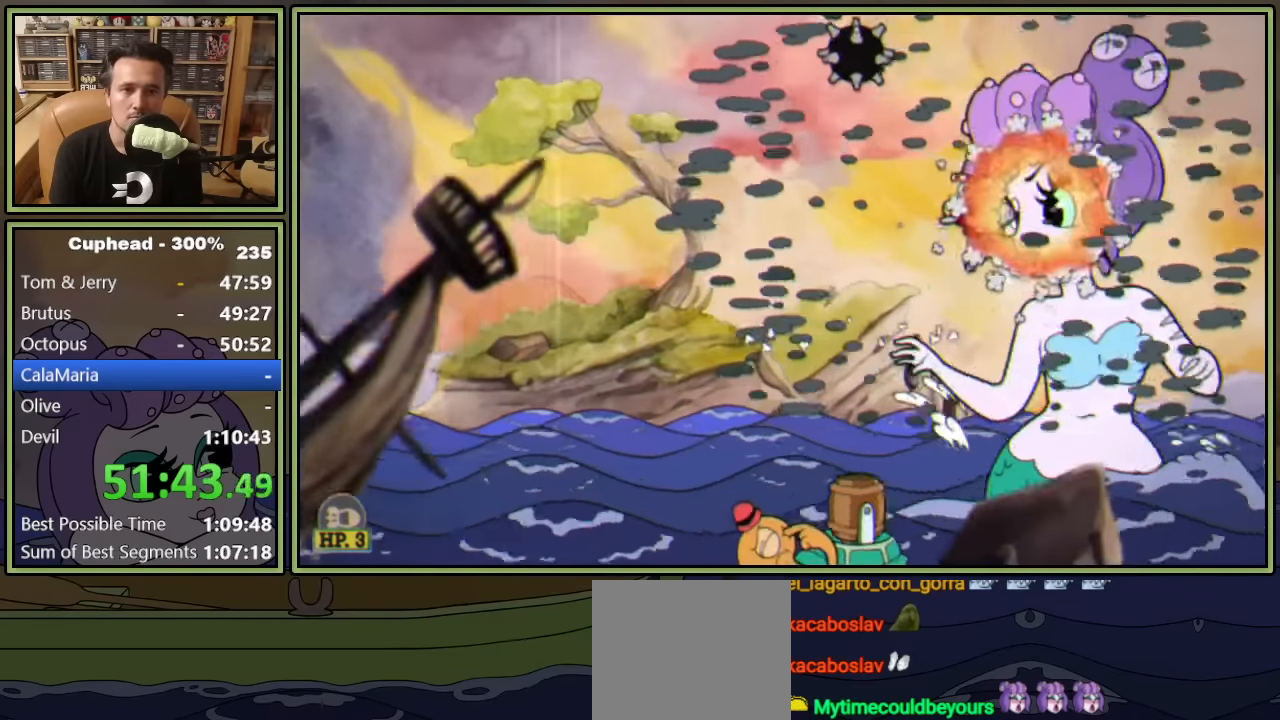
{"buttons": ["A", "L1"], "left_stick": "center", "events": [[50, "A", "up"], [117, "A", "down"], [183, "A", "up"], [250, "A", "down"], [300, "A", "up"], [383, "A", "down"], [433, "A", "up"], [500, "A", "down"]]}
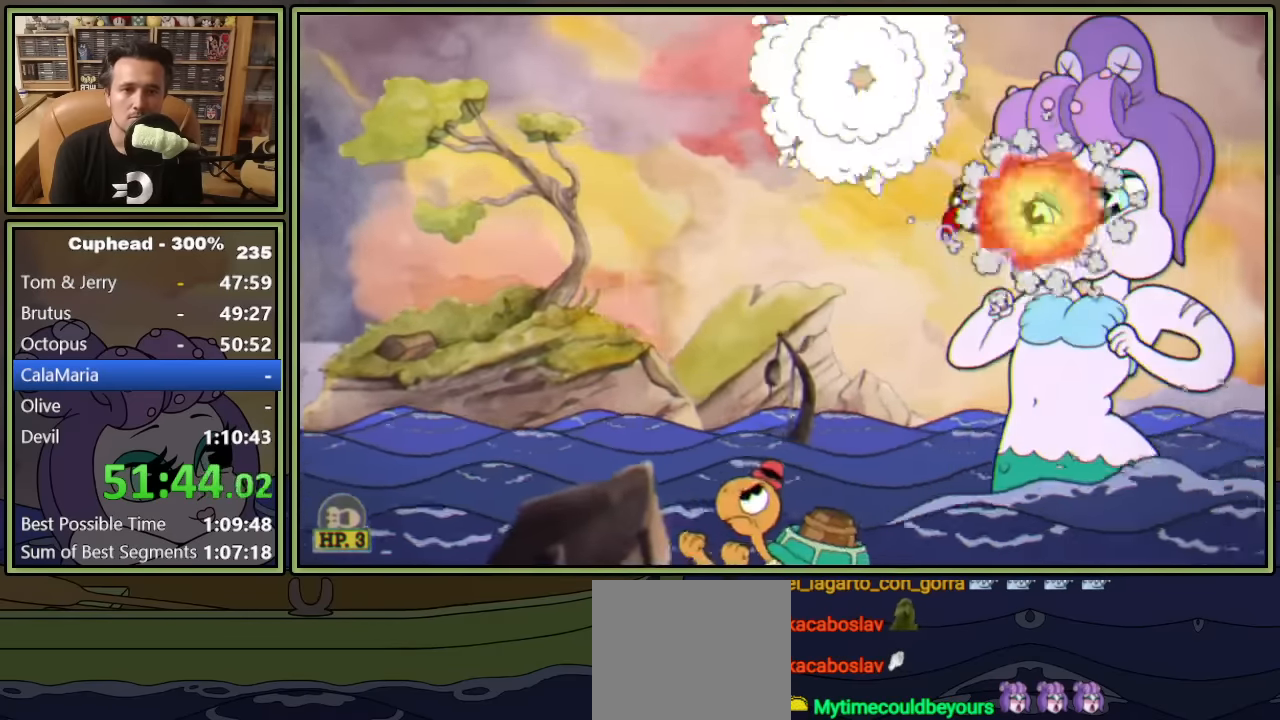
{"buttons": ["L1", "DPAD_LEFT"], "left_stick": "center", "events": [[50, "DPAD_LEFT", "down"], [67, "A", "up"], [133, "A", "down"], [200, "A", "up"], [250, "A", "down"], [317, "A", "up"], [383, "A", "down"], [450, "A", "up"]]}
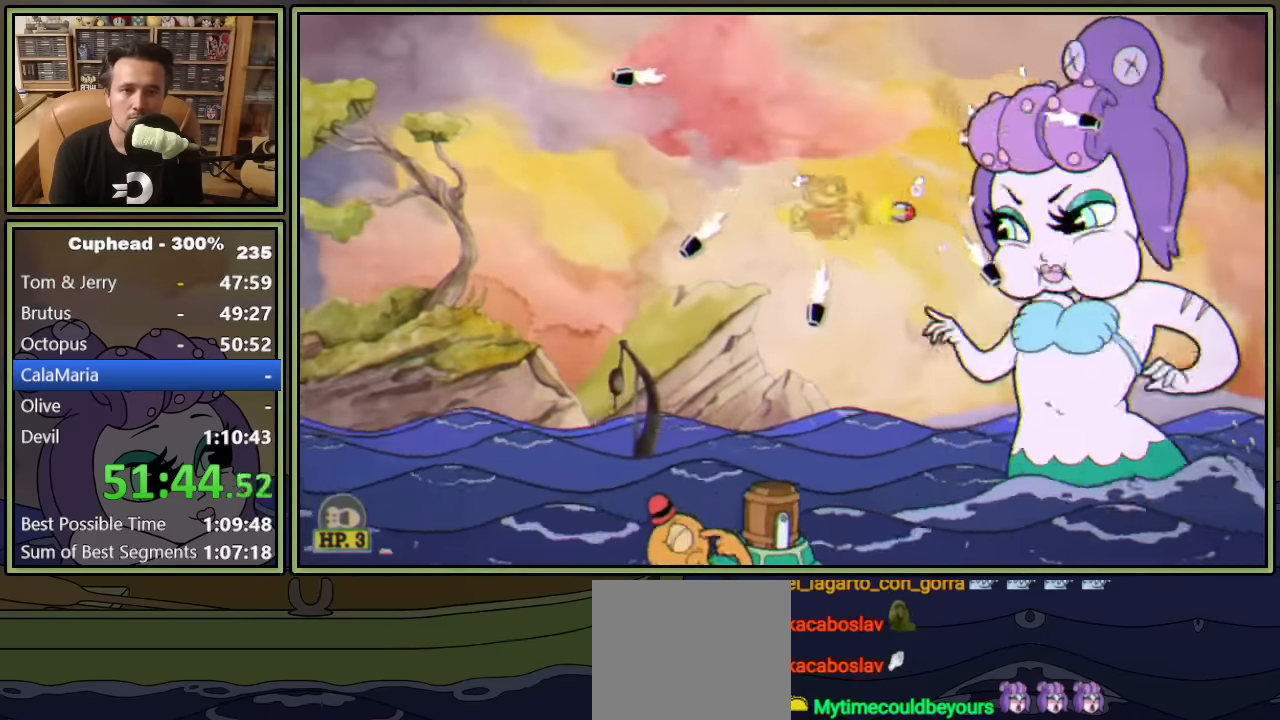
{"buttons": ["DPAD_LEFT"], "left_stick": "center", "events": [[467, "L1", "up"]]}
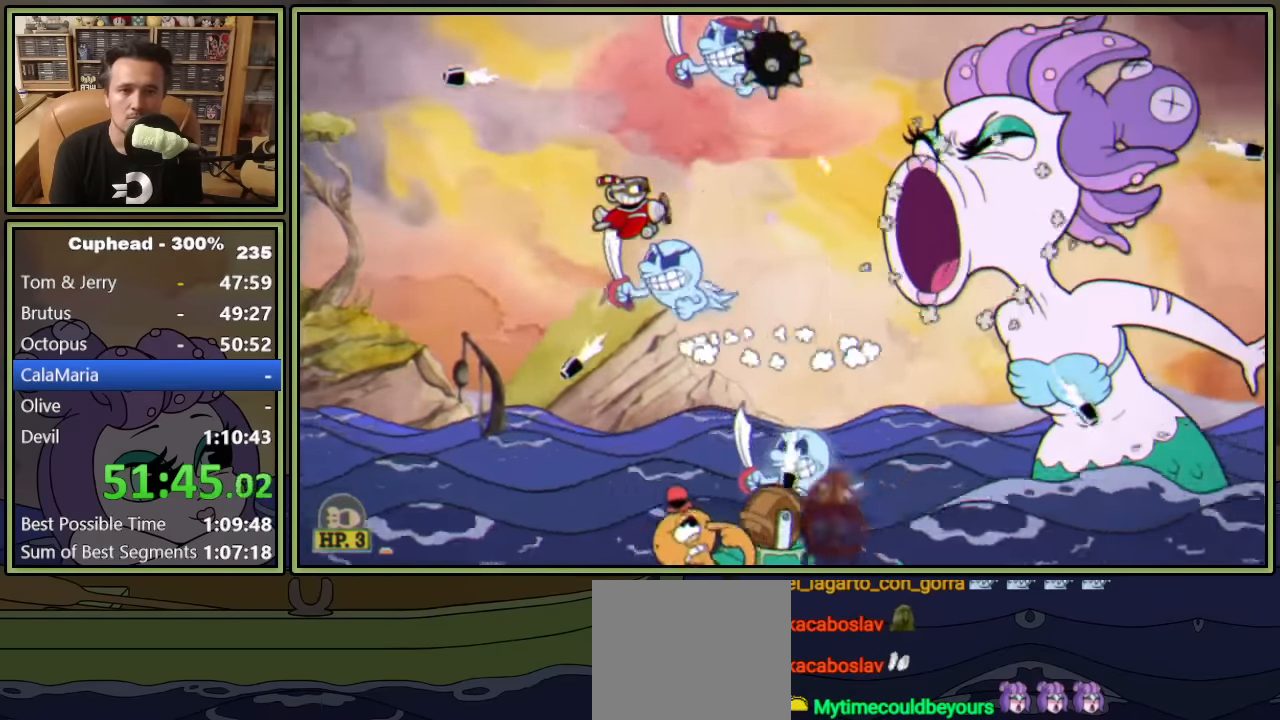
{"buttons": ["Y", "L1", "DPAD_UP"], "left_stick": "center", "events": [[33, "L1", "down"], [283, "DPAD_UP", "down"], [317, "Y", "down"], [483, "DPAD_LEFT", "up"]]}
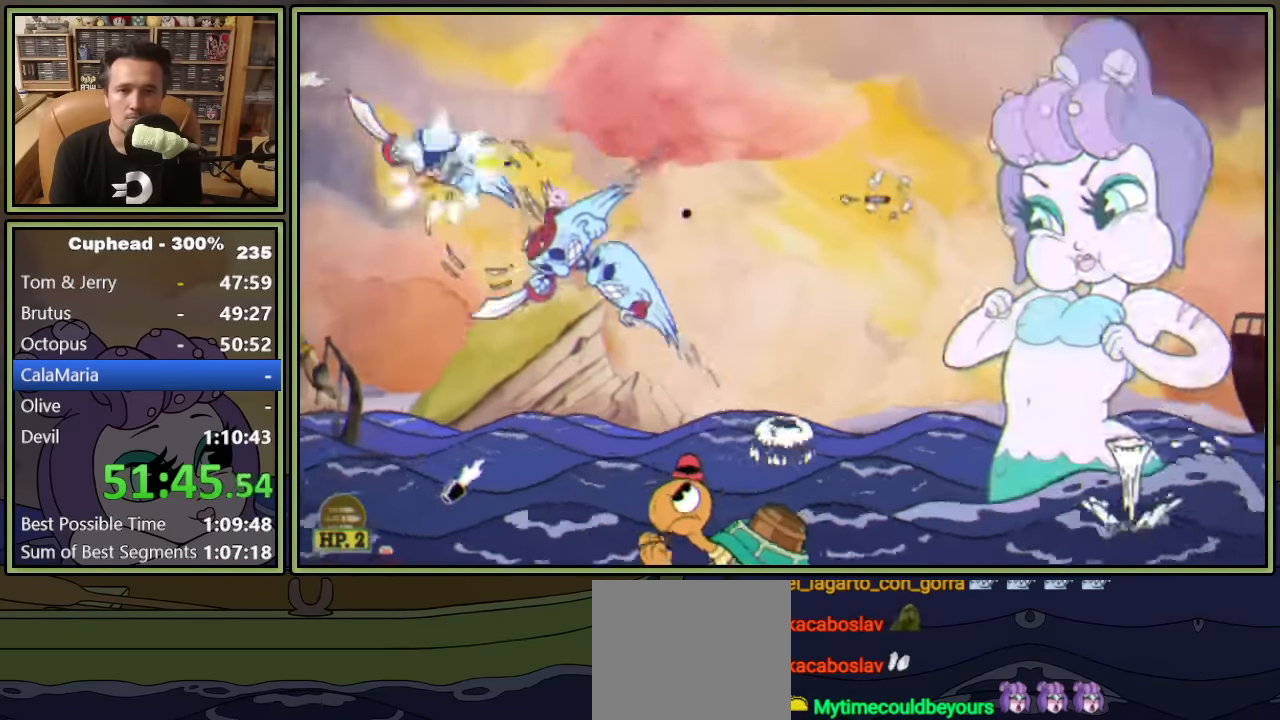
{"buttons": ["L1"], "left_stick": "center", "events": [[17, "DPAD_RIGHT", "down"], [17, "DPAD_UP", "up"], [17, "Y", "up"], [33, "DPAD_DOWN", "down"], [67, "DPAD_RIGHT", "up"], [333, "DPAD_DOWN", "up"]]}
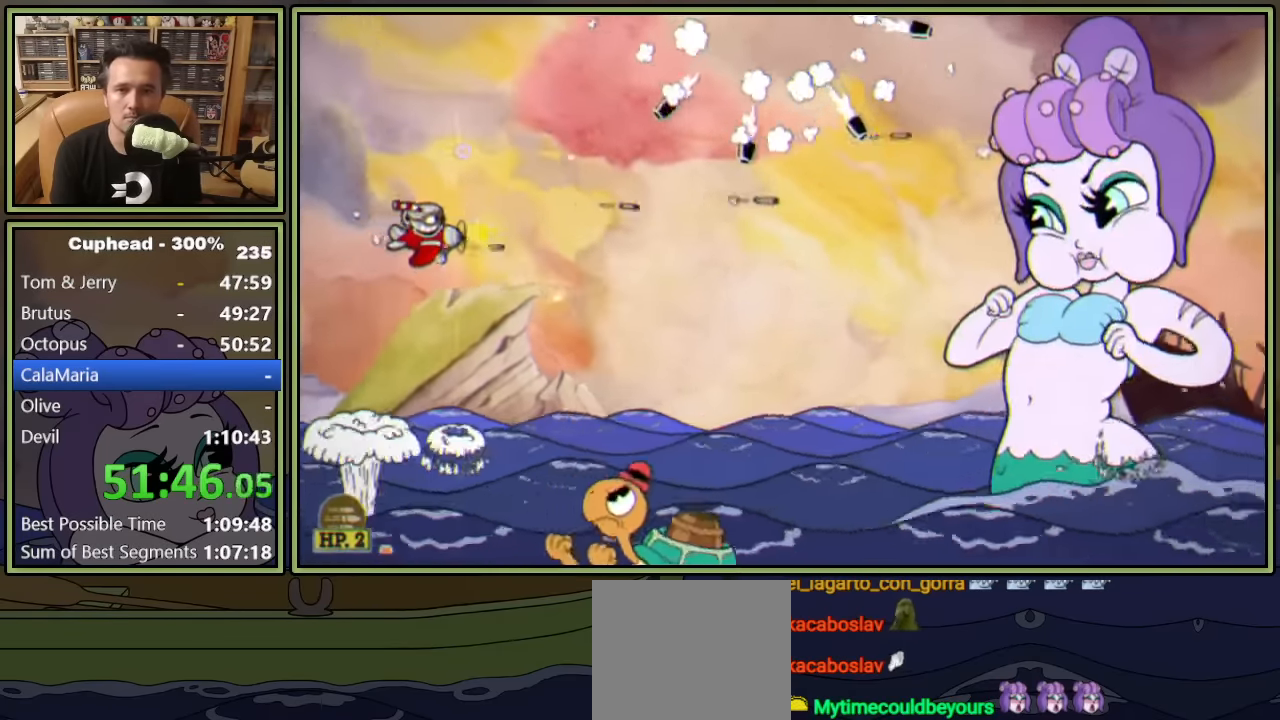
{"buttons": ["L1"], "left_stick": "center", "events": [[17, "DPAD_LEFT", "down"], [300, "DPAD_LEFT", "up"]]}
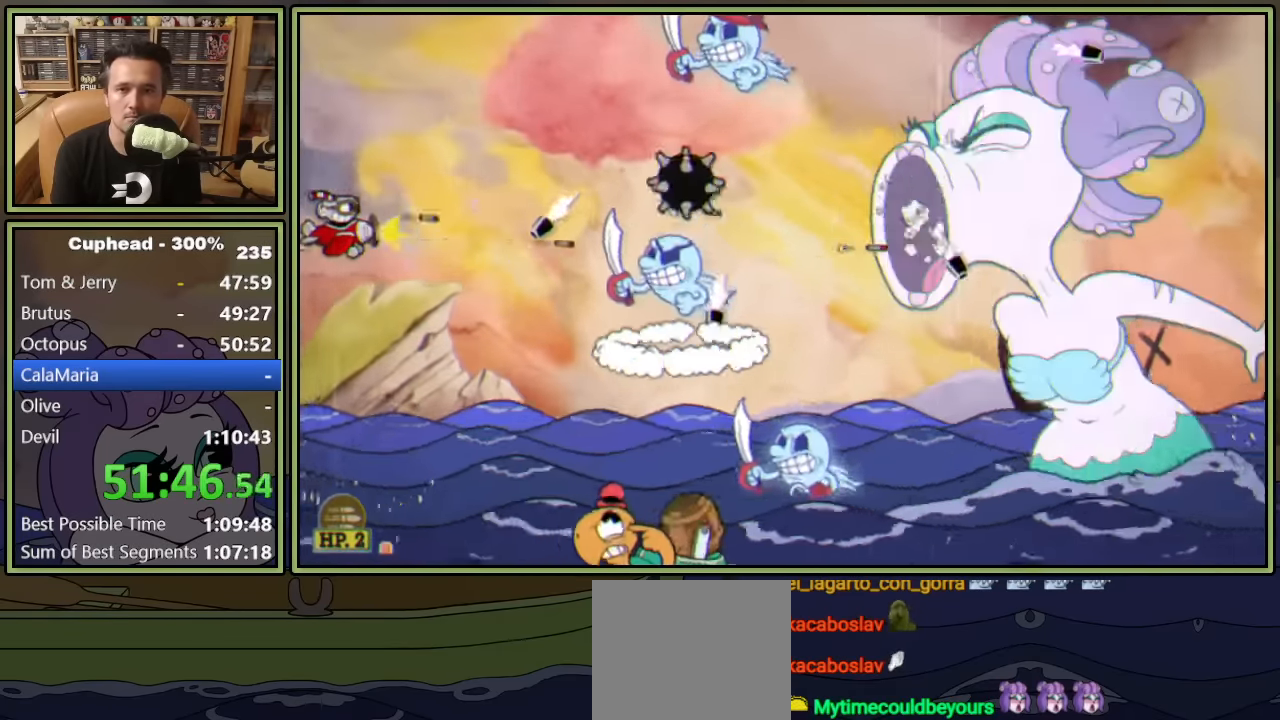
{"buttons": ["Y", "L1", "DPAD_UP"], "left_stick": "center", "events": [[383, "DPAD_UP", "down"], [383, "Y", "down"]]}
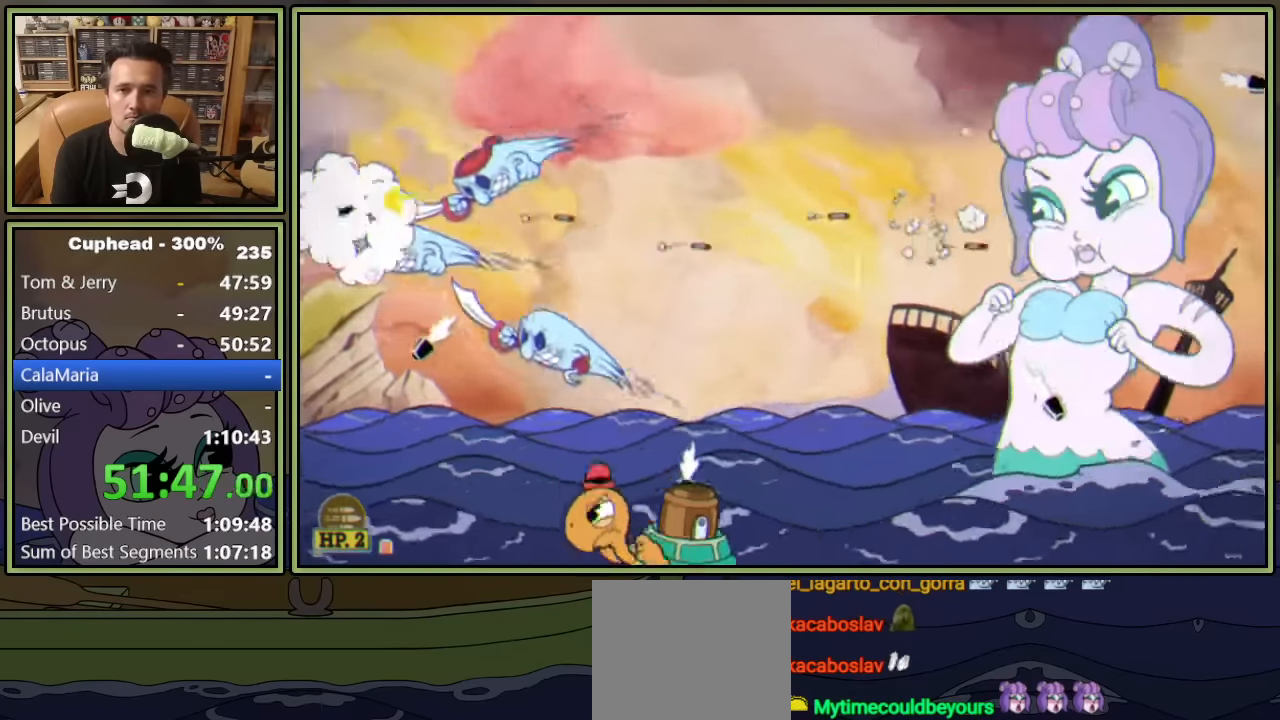
{"buttons": ["L1", "DPAD_DOWN"], "left_stick": "center", "events": [[167, "DPAD_UP", "up"], [217, "DPAD_DOWN", "down"], [233, "Y", "up"]]}
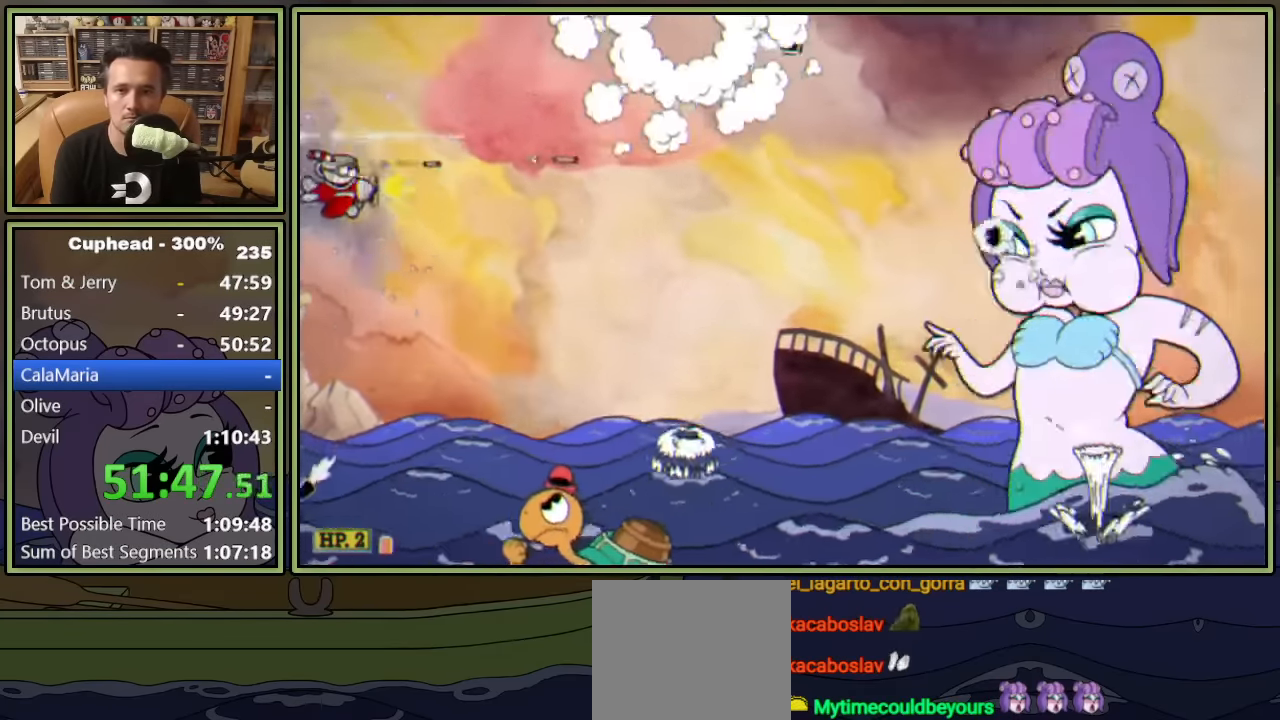
{"buttons": ["L1"], "left_stick": "center", "events": [[33, "DPAD_DOWN", "up"], [333, "DPAD_UP", "down"], [417, "DPAD_UP", "up"]]}
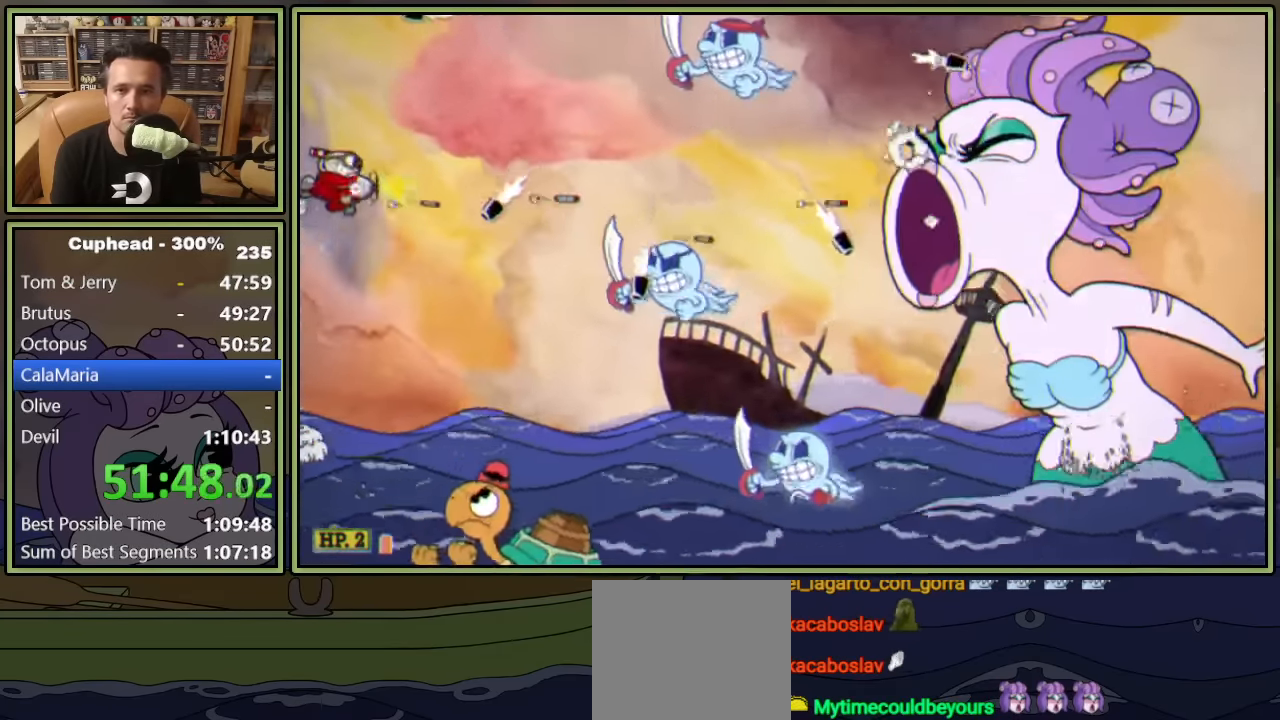
{"buttons": ["Y", "L1"], "left_stick": "center", "events": [[183, "DPAD_DOWN", "down"], [217, "Y", "down"], [400, "DPAD_DOWN", "up"]]}
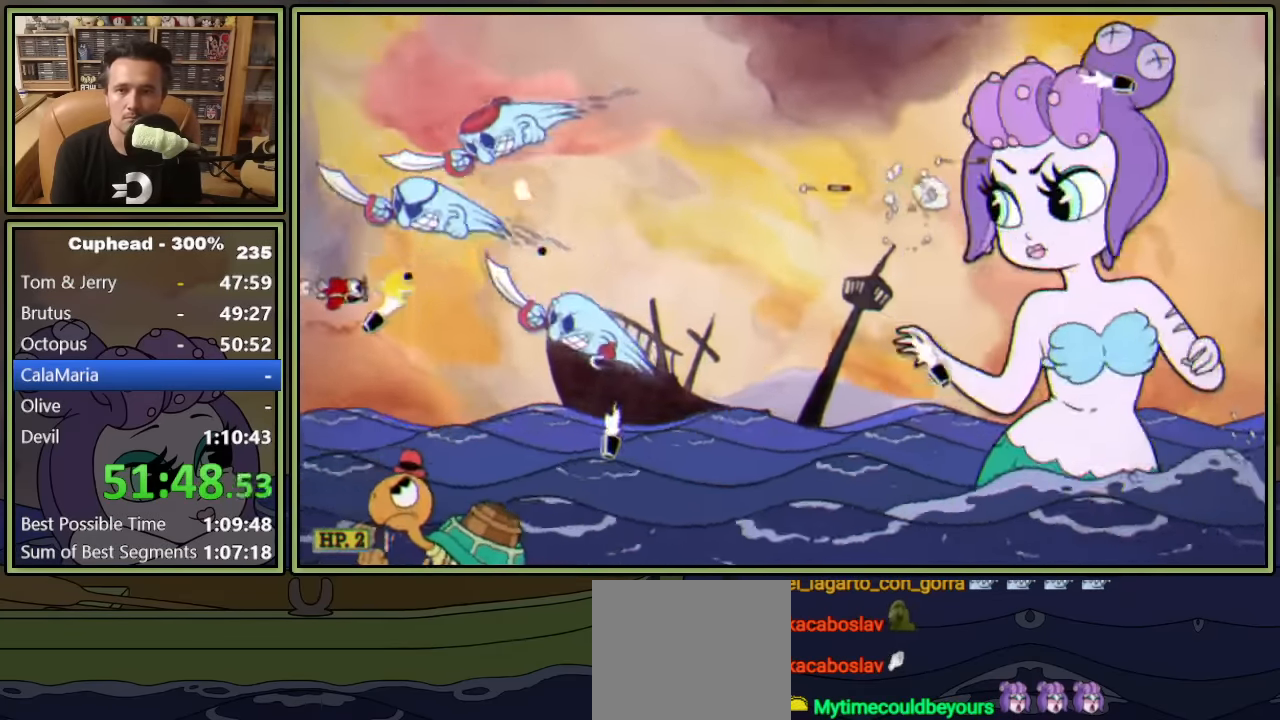
{"buttons": ["L1", "DPAD_UP"], "left_stick": "center", "events": [[33, "DPAD_DOWN", "down"], [133, "DPAD_DOWN", "up"], [250, "DPAD_UP", "down"], [500, "Y", "up"]]}
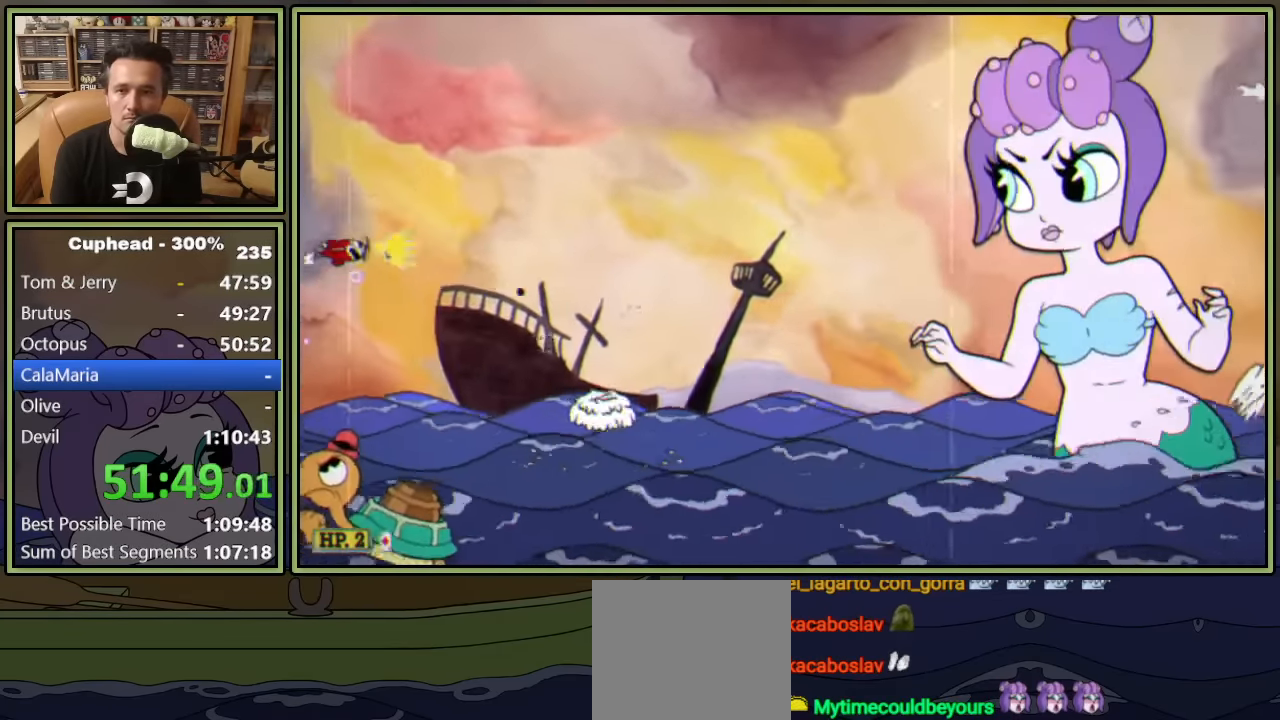
{"buttons": ["L1", "DPAD_RIGHT"], "left_stick": "center", "events": [[50, "DPAD_UP", "up"], [133, "DPAD_RIGHT", "down"]]}
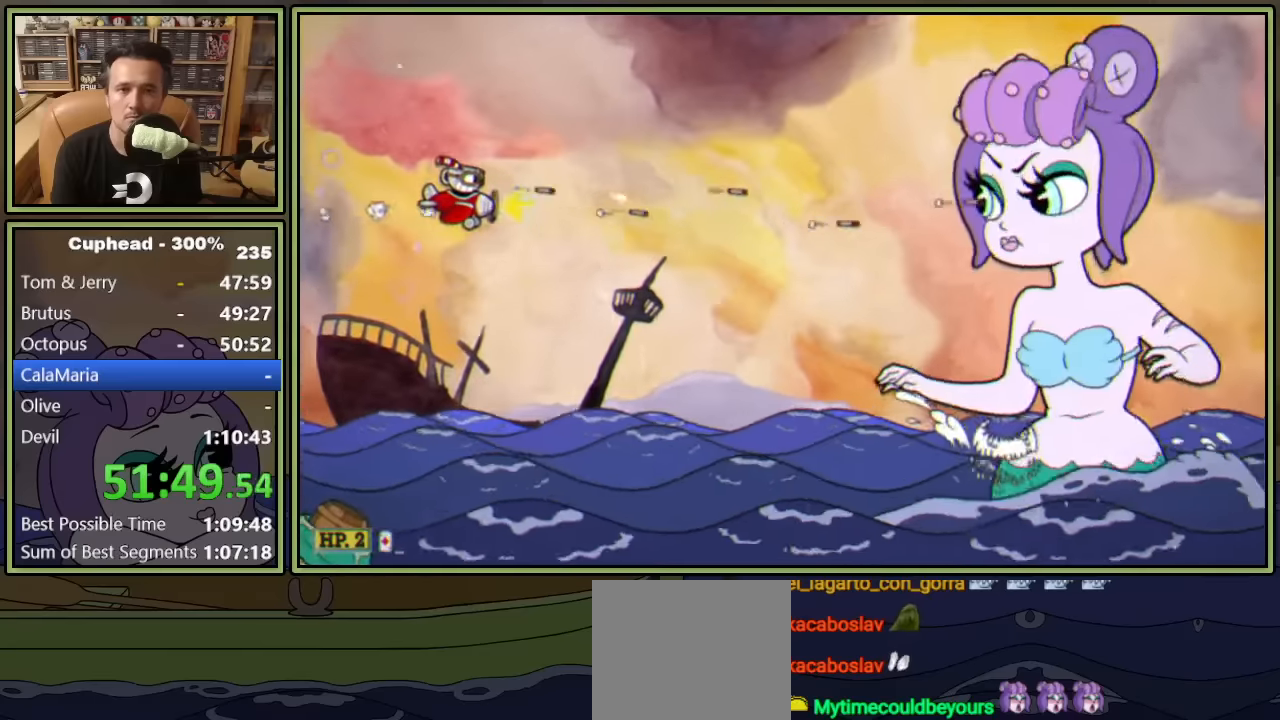
{"buttons": ["L1", "DPAD_RIGHT"], "left_stick": "center", "events": []}
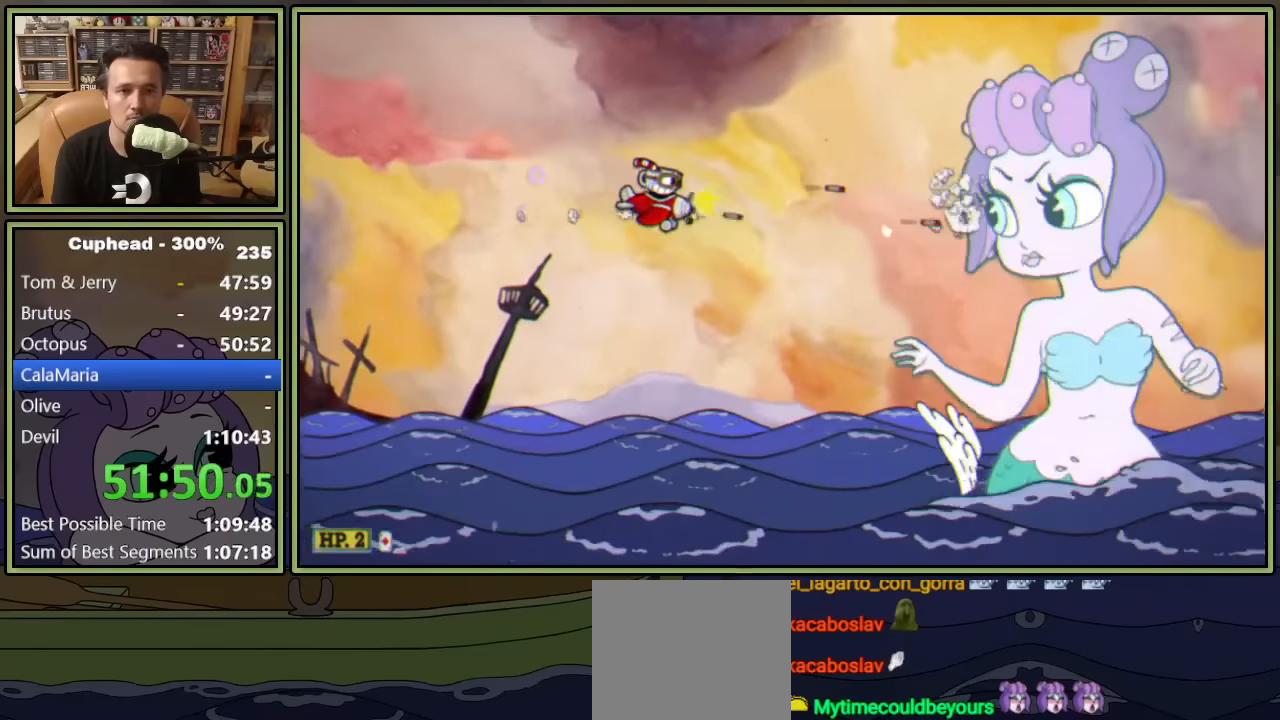
{"buttons": ["L1"], "left_stick": "center", "events": [[350, "DPAD_RIGHT", "up"]]}
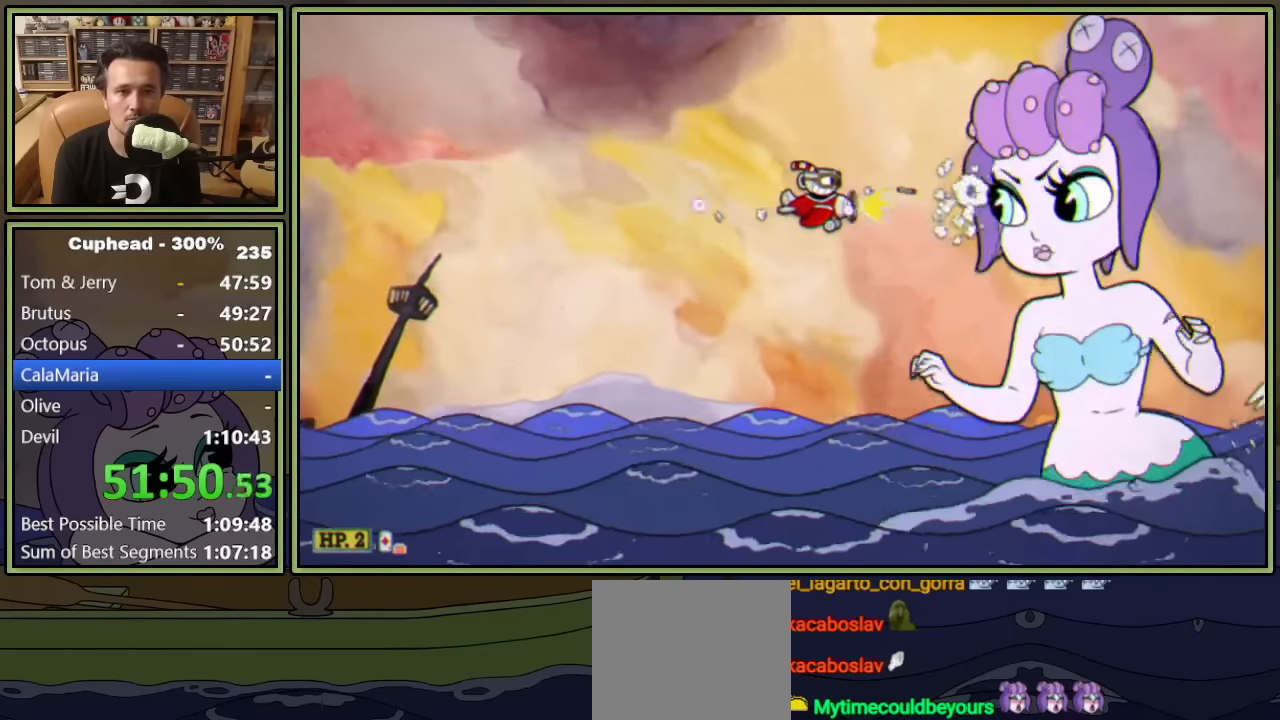
{"buttons": ["L1"], "left_stick": "center", "events": [[367, "DPAD_RIGHT", "down"], [433, "DPAD_RIGHT", "up"]]}
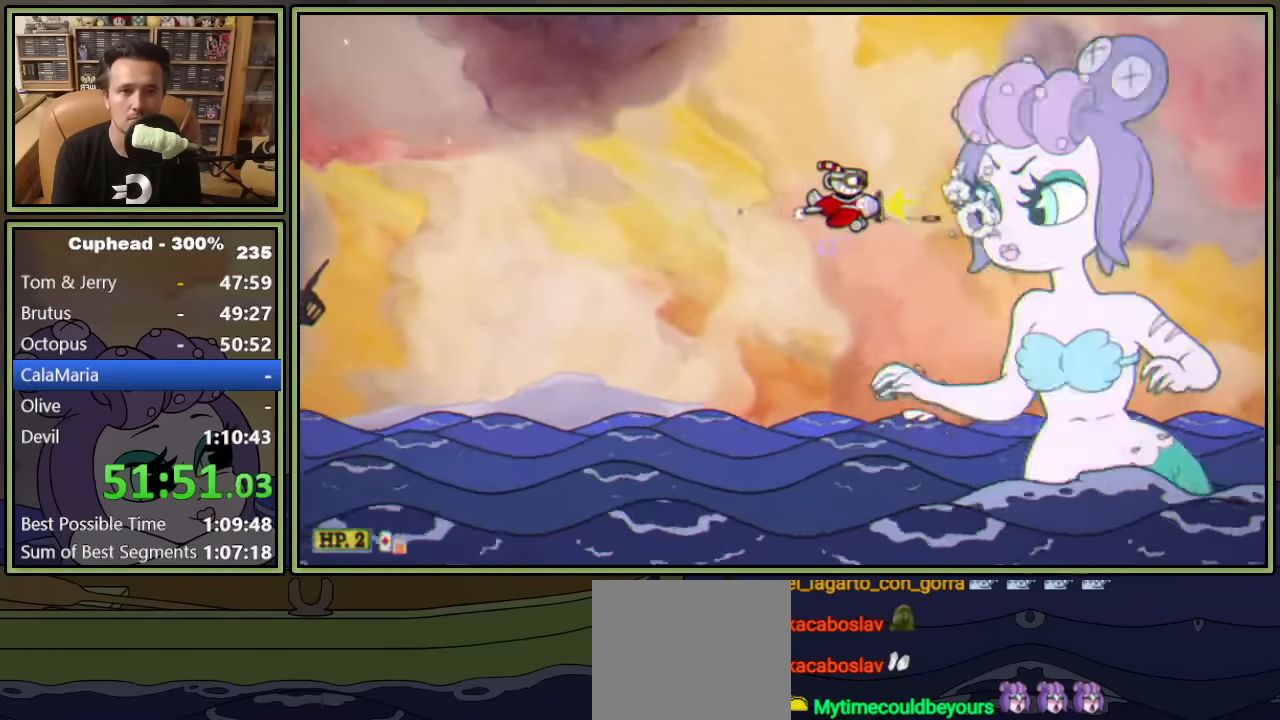
{"buttons": ["L1"], "left_stick": "center", "events": []}
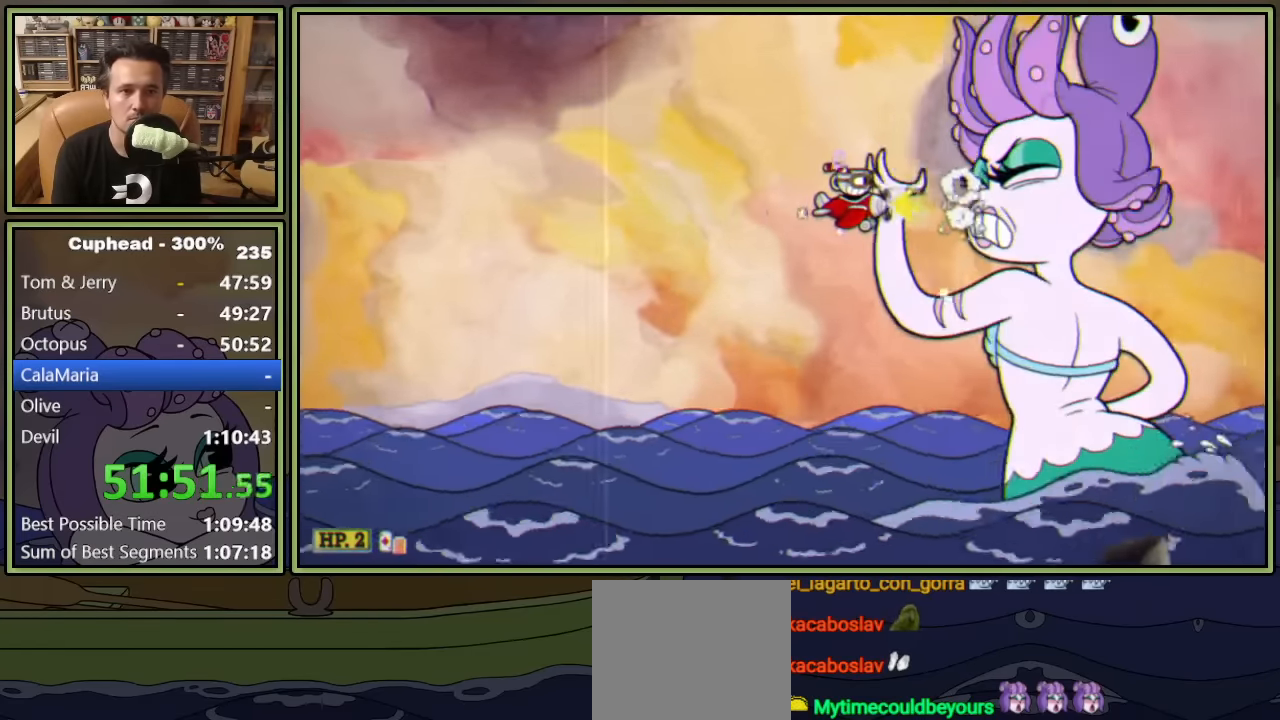
{"buttons": ["L1"], "left_stick": "center", "events": []}
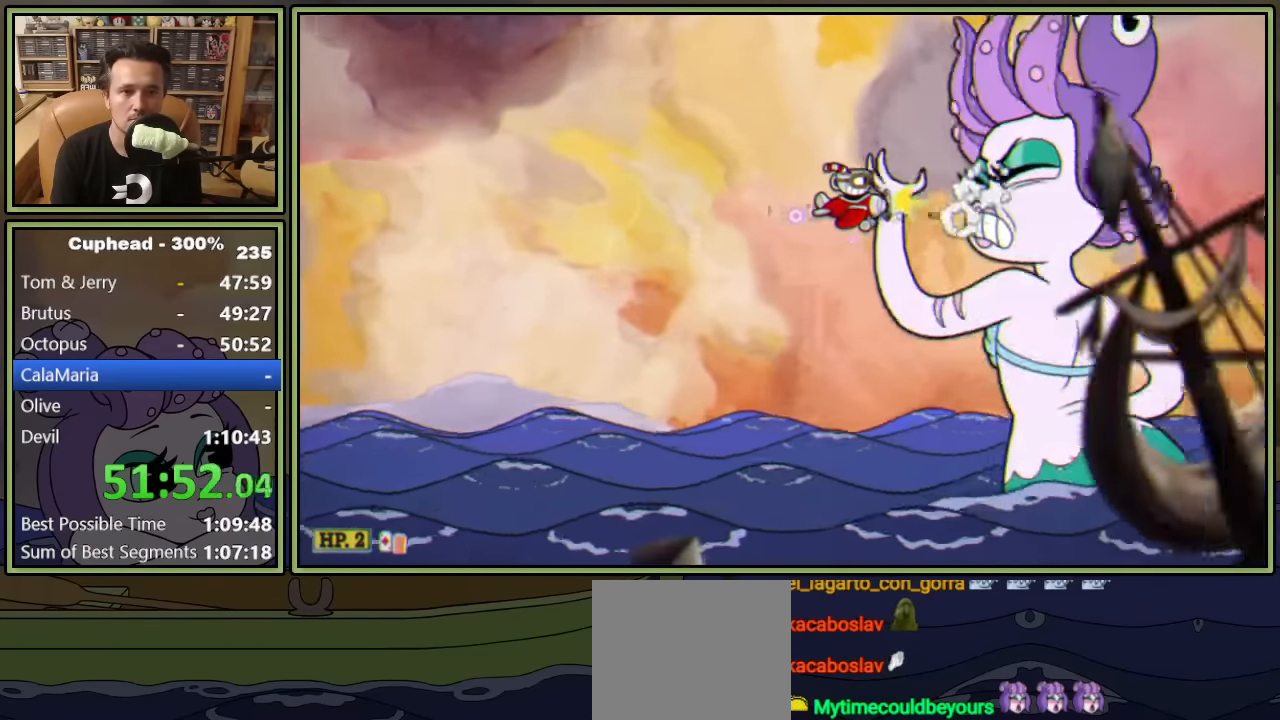
{"buttons": ["L1"], "left_stick": "center", "events": []}
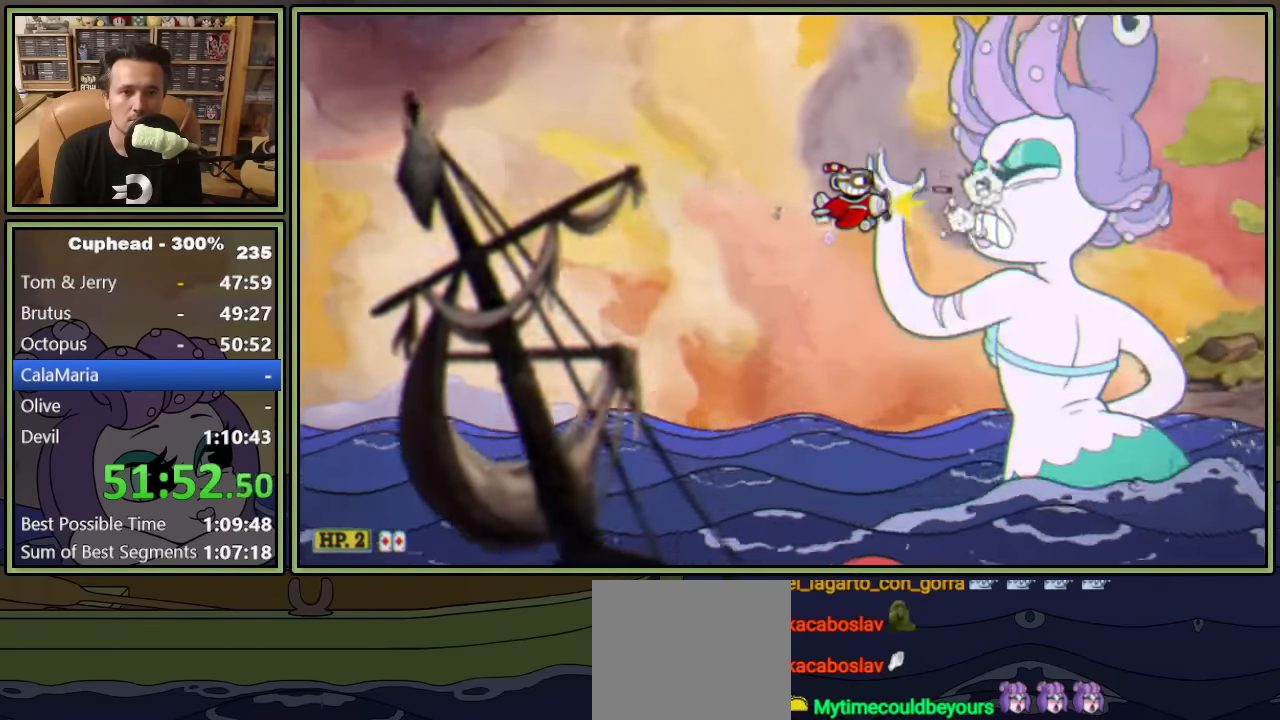
{"buttons": ["L1"], "left_stick": "center", "events": []}
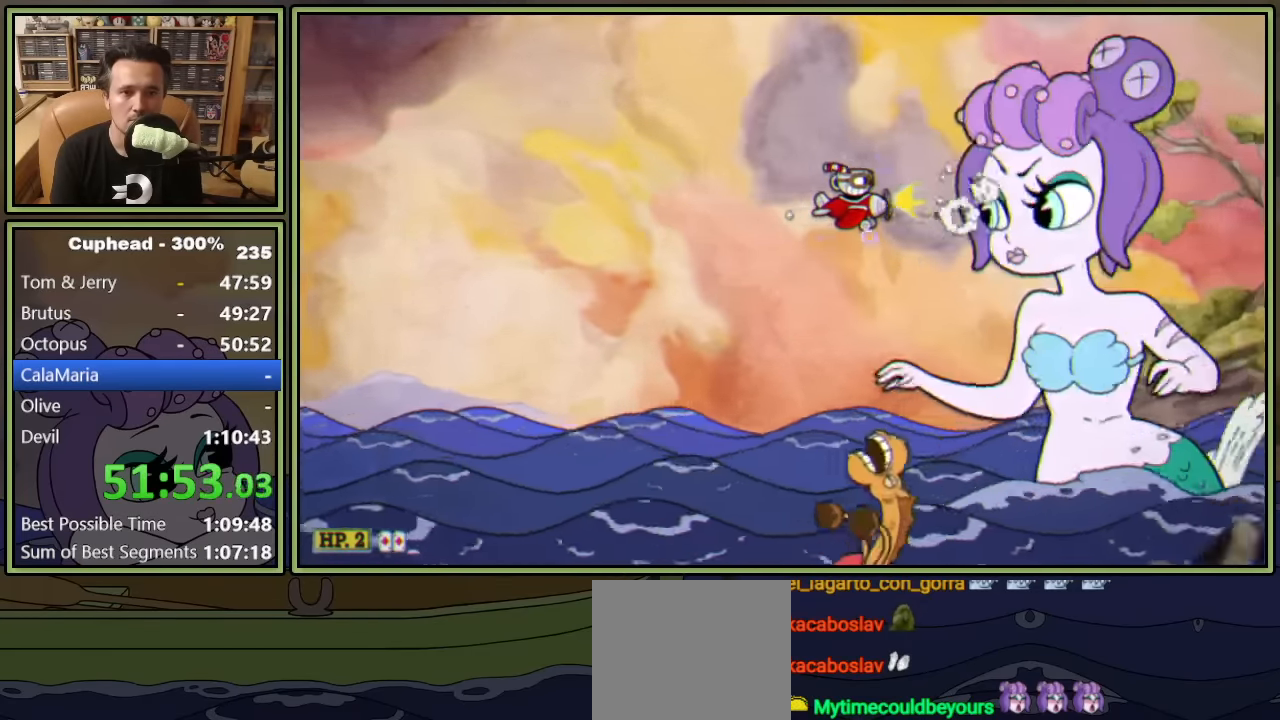
{"buttons": ["L1"], "left_stick": "center", "events": []}